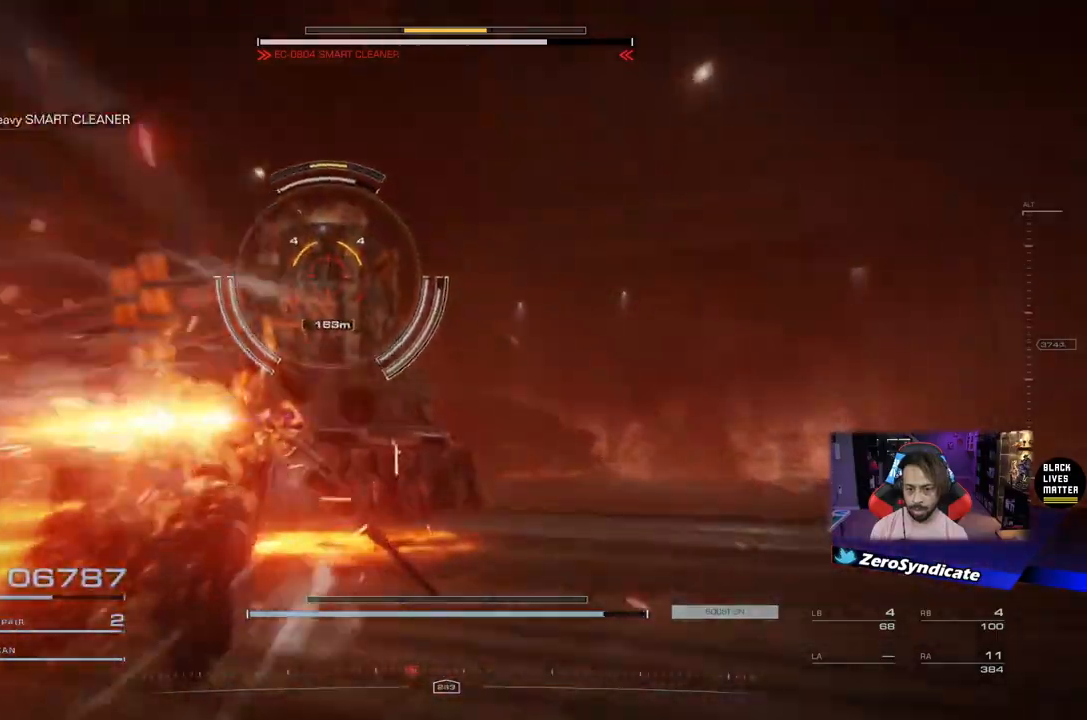
Gameplay with a controller (Xbox layout); each line is a JSON object with the inputs held at the frame after it. "events" lists button and stick changes between this image and that frame as [ms after this image, input, new state], when the widget could be followed in between.
{"buttons": [], "left_stick": "right", "right_stick": "down", "events": [[67, "L2", "up"], [133, "left_stick", "right"], [217, "right_stick", "down"]]}
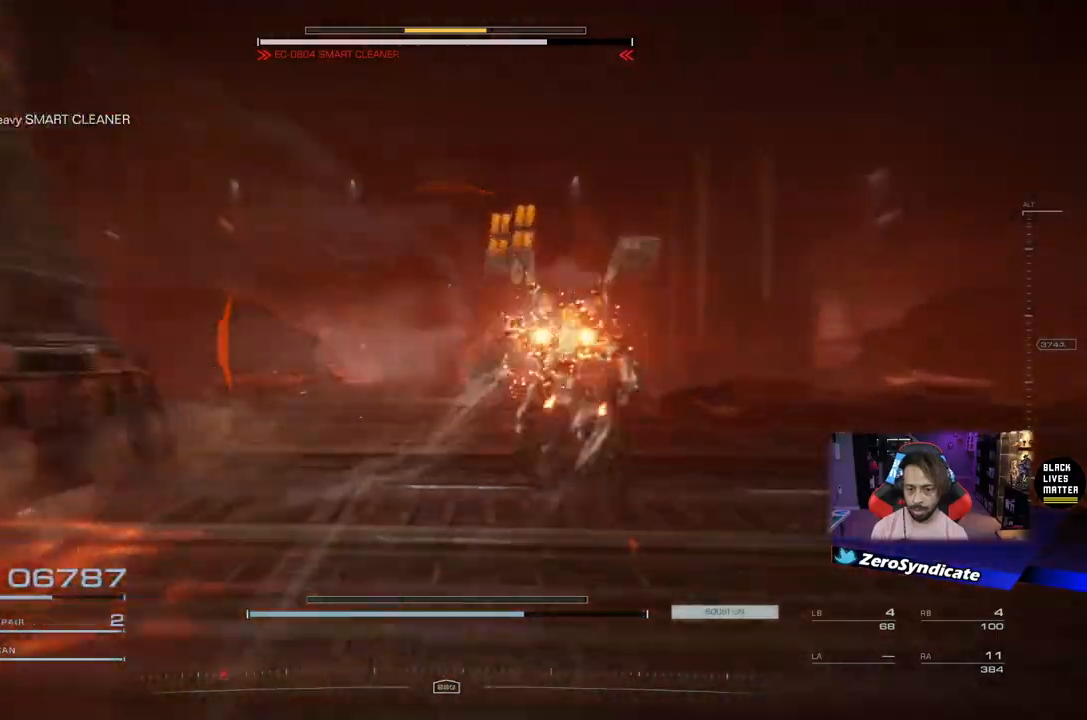
{"buttons": [], "left_stick": "down-right", "right_stick": "left", "events": [[67, "right_stick", "left"], [283, "left_stick", "down-right"]]}
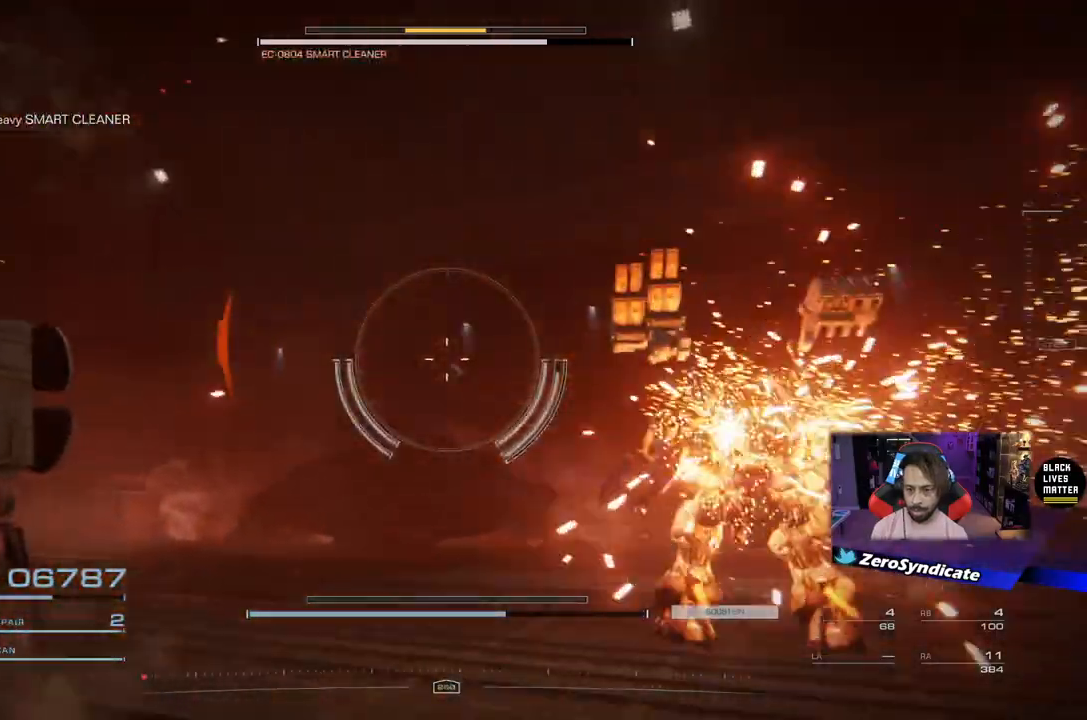
{"buttons": [], "left_stick": "center", "right_stick": "center", "events": [[167, "left_stick", "center"], [300, "right_stick", "center"]]}
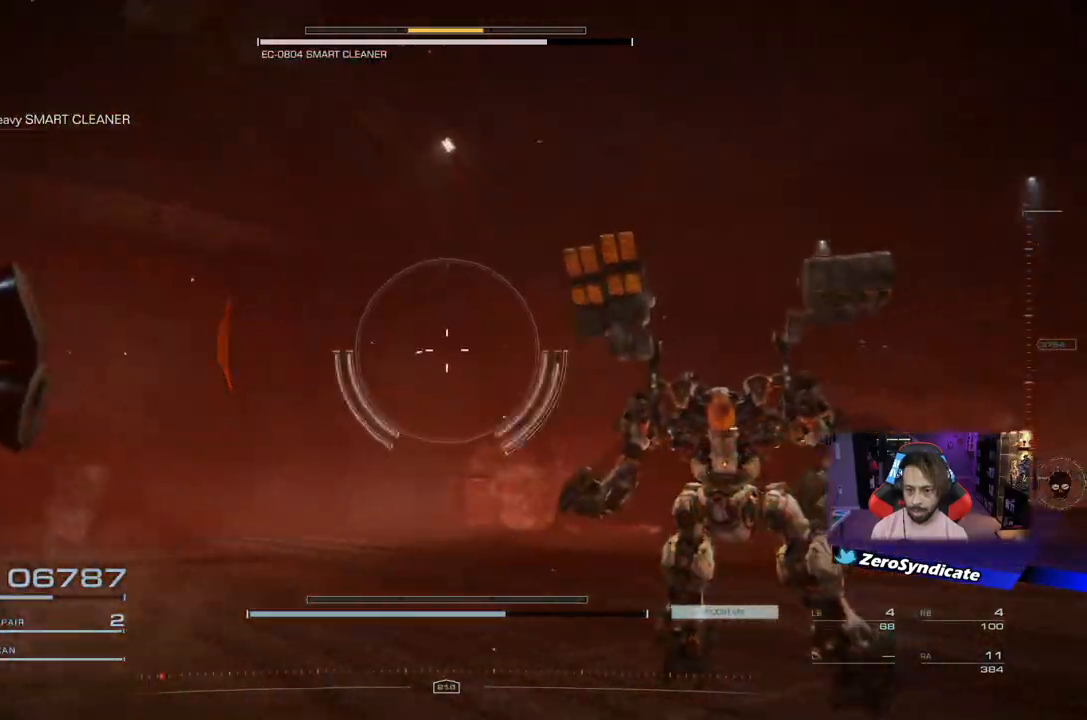
{"buttons": [], "left_stick": "down-right", "right_stick": "left", "events": [[33, "left_stick", "down-right"], [33, "right_stick", "left"]]}
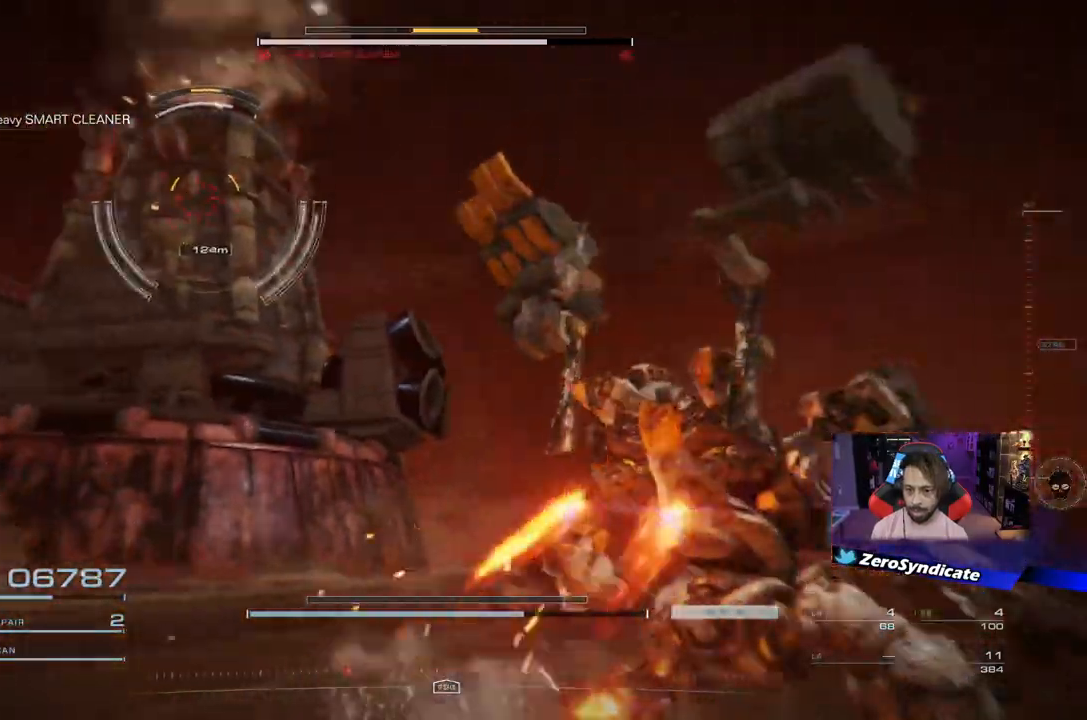
{"buttons": [], "left_stick": "down-right", "right_stick": "center", "events": [[167, "right_stick", "center"], [267, "X", "down"], [367, "X", "up"]]}
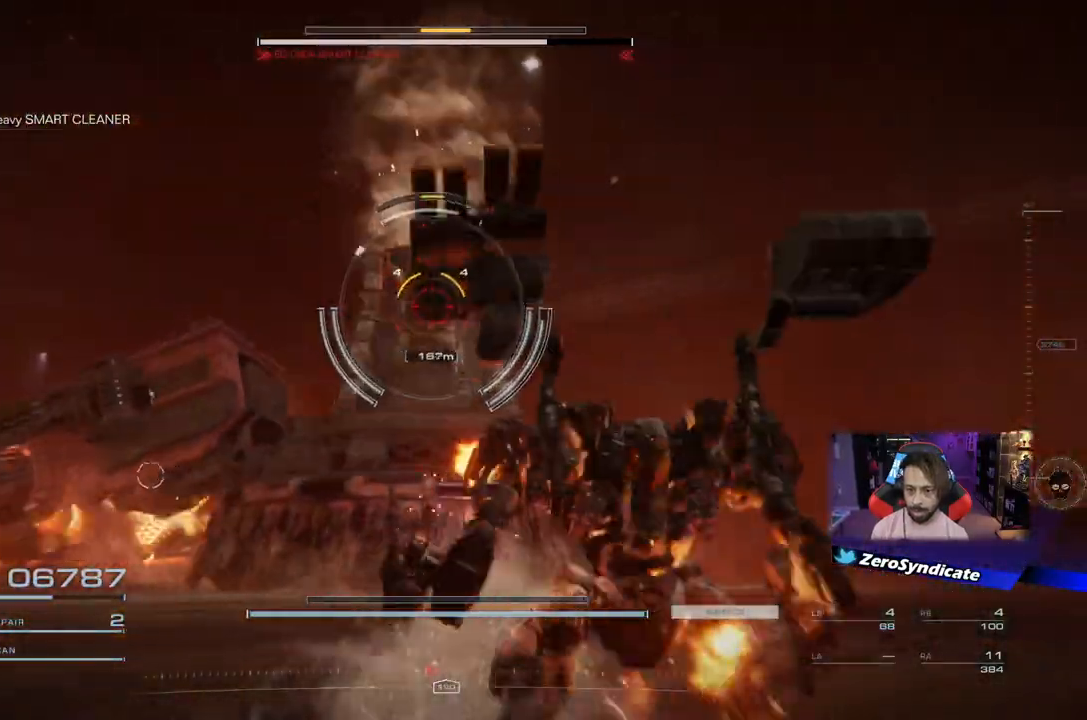
{"buttons": ["L2"], "left_stick": "down-left", "right_stick": "center", "events": [[300, "left_stick", "down"], [400, "left_stick", "down-left"], [433, "L2", "down"]]}
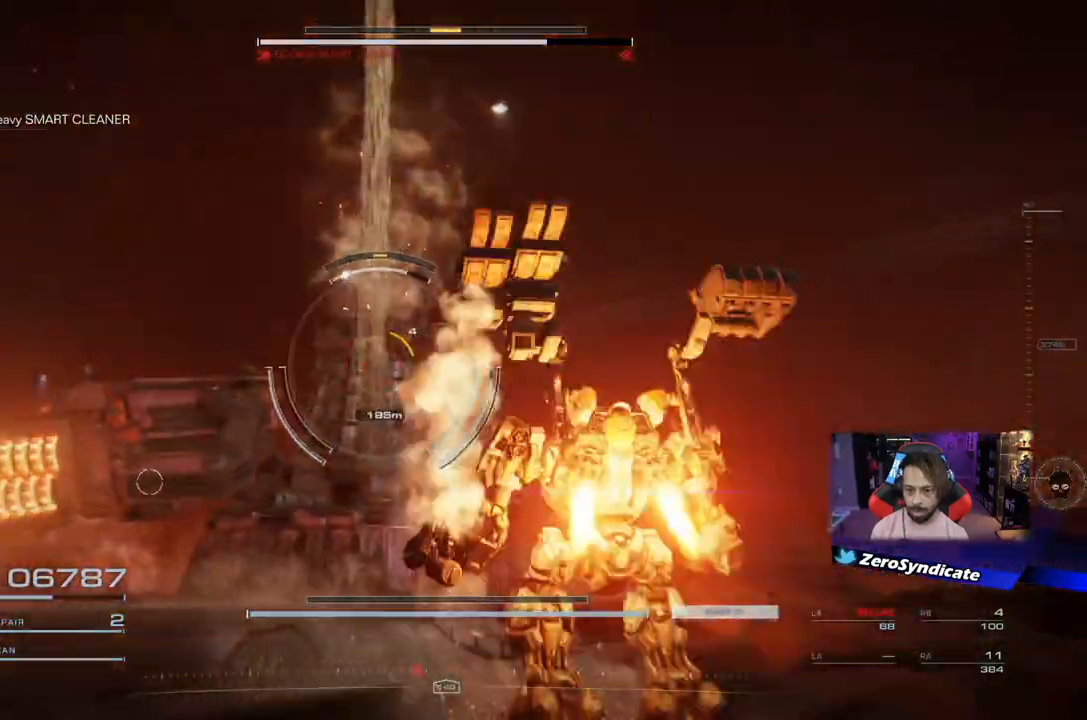
{"buttons": ["L2"], "left_stick": "left", "right_stick": "center", "events": [[17, "left_stick", "left"], [217, "right_stick", "down"], [317, "right_stick", "down-left"], [417, "right_stick", "center"]]}
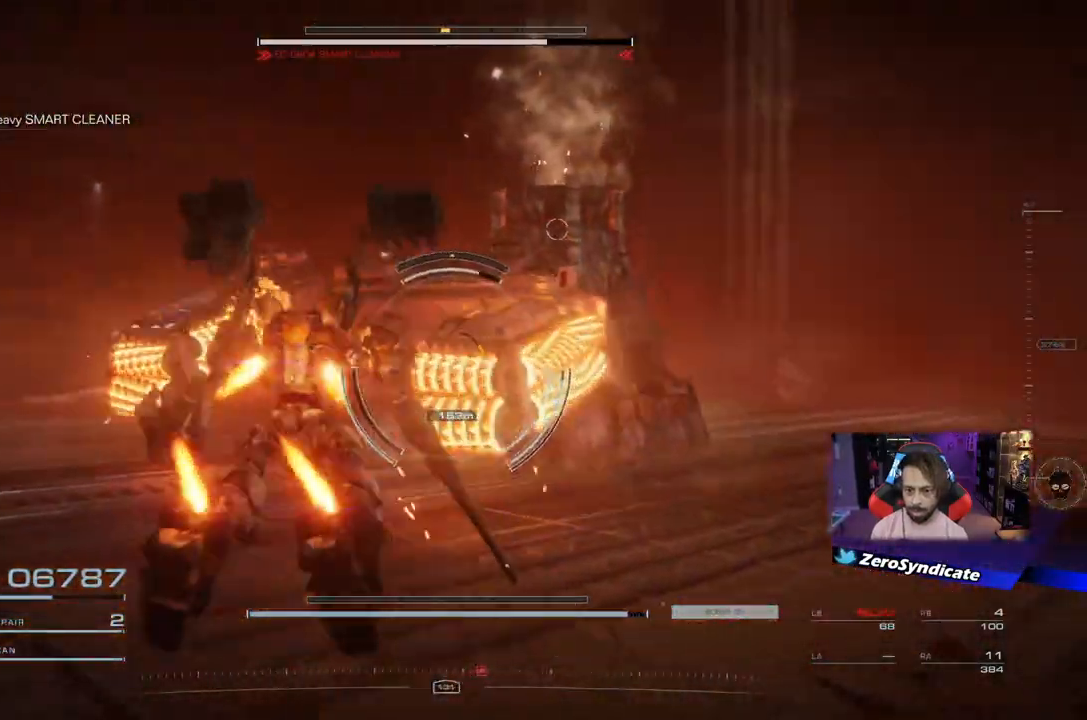
{"buttons": [], "left_stick": "down-right", "right_stick": "center", "events": [[250, "left_stick", "down"], [350, "Y", "down"], [383, "L2", "up"], [400, "left_stick", "down-right"], [433, "Y", "up"]]}
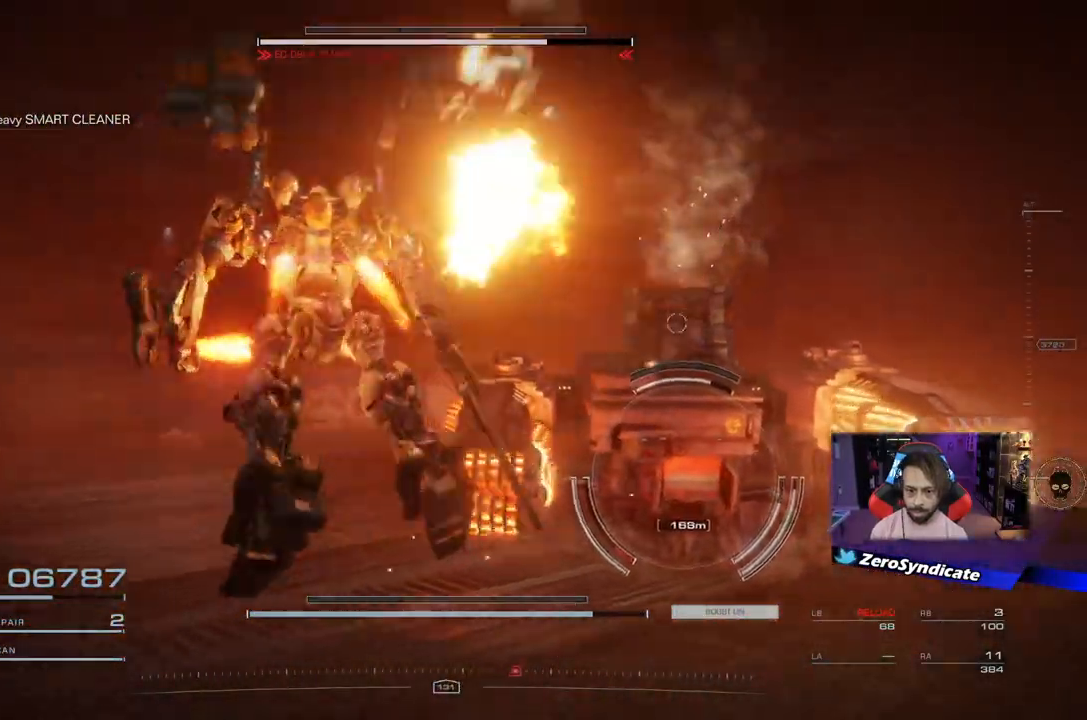
{"buttons": [], "left_stick": "down-right", "right_stick": "down-right", "events": [[100, "right_stick", "down-right"], [300, "right_stick", "center"], [483, "right_stick", "down-right"]]}
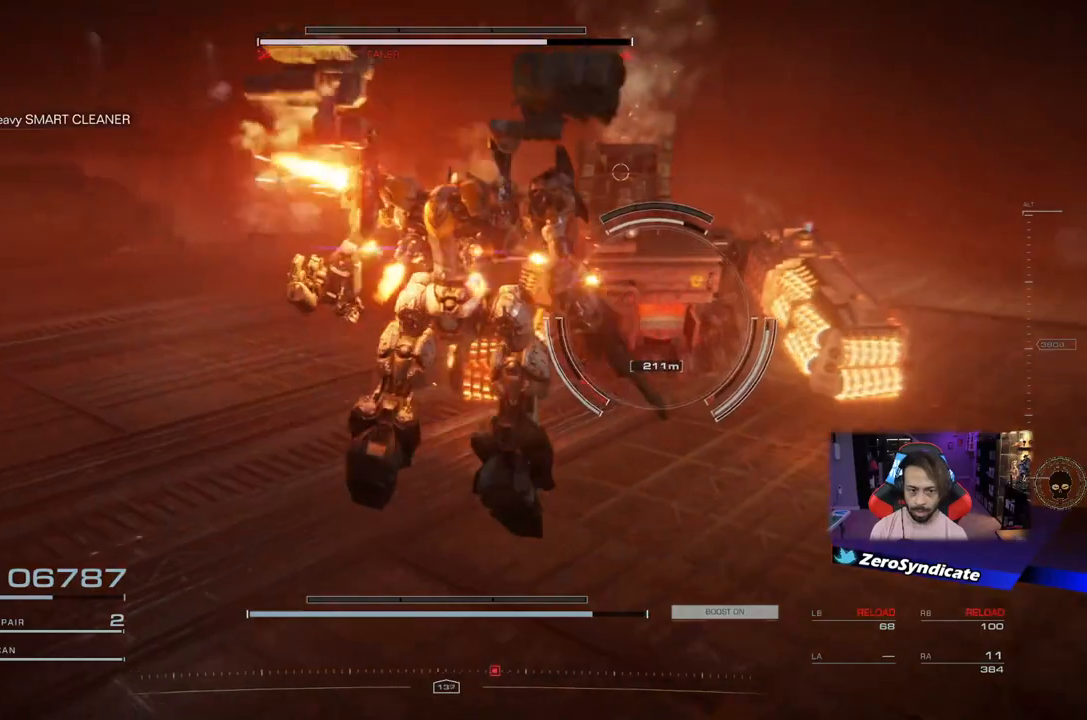
{"buttons": [], "left_stick": "down-left", "right_stick": "center", "events": [[67, "R1", "down"], [100, "right_stick", "center"], [133, "left_stick", "down"], [150, "R1", "up"], [333, "left_stick", "down-left"]]}
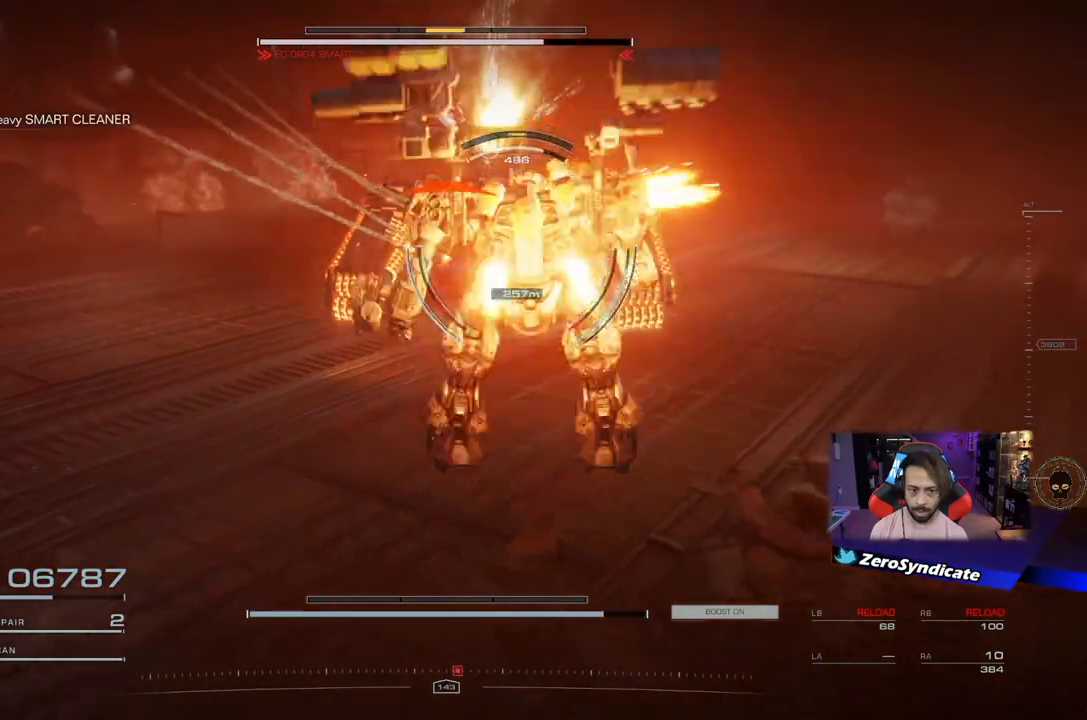
{"buttons": ["R1"], "left_stick": "left", "right_stick": "center", "events": [[17, "right_stick", "up"], [50, "R1", "down"], [67, "left_stick", "left"], [133, "right_stick", "center"], [150, "R1", "up"], [267, "R1", "down"], [333, "R1", "up"], [333, "right_stick", "down"], [433, "R1", "down"], [467, "right_stick", "center"]]}
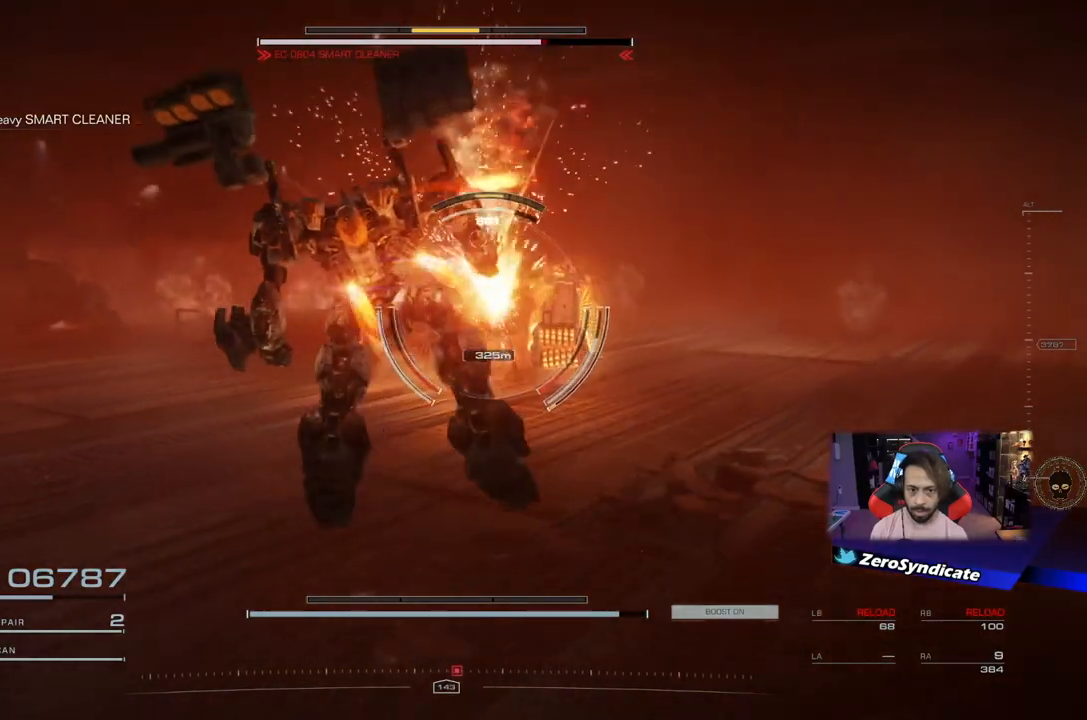
{"buttons": [], "left_stick": "left", "right_stick": "right", "events": [[33, "R1", "up"], [33, "right_stick", "down"], [117, "R1", "down"], [167, "right_stick", "center"], [233, "R1", "up"], [283, "right_stick", "right"], [350, "R1", "down"], [350, "right_stick", "up-right"], [467, "R1", "up"], [467, "right_stick", "right"]]}
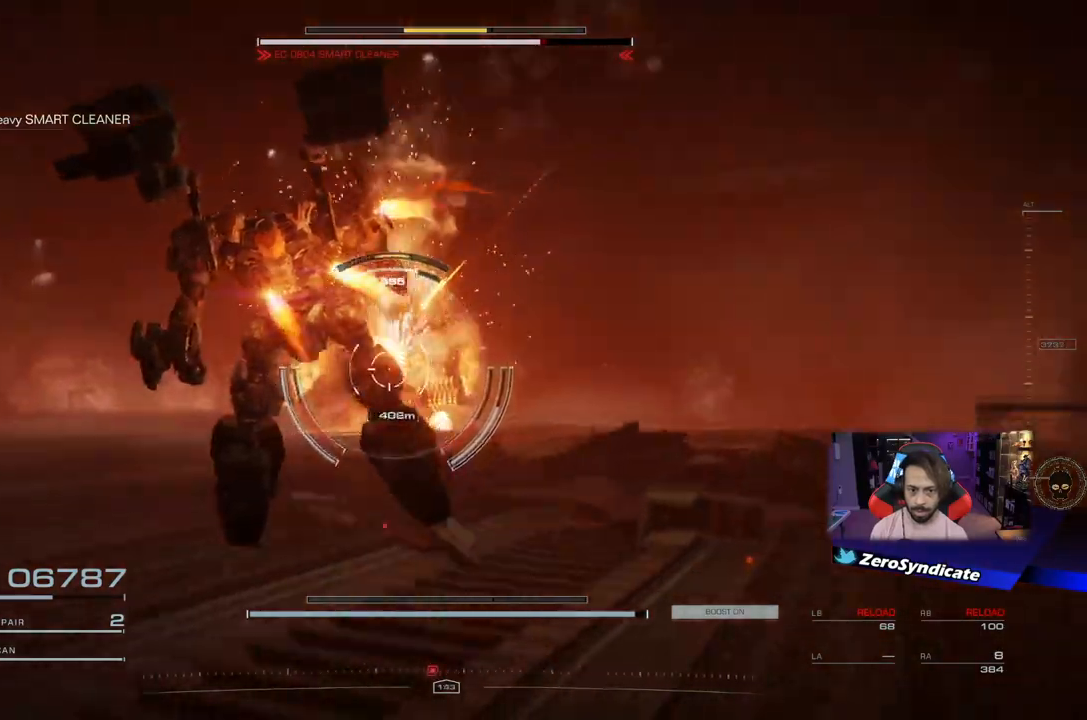
{"buttons": [], "left_stick": "left", "right_stick": "right", "events": [[50, "R1", "down"], [167, "R1", "up"], [250, "R1", "down"], [367, "R1", "up"]]}
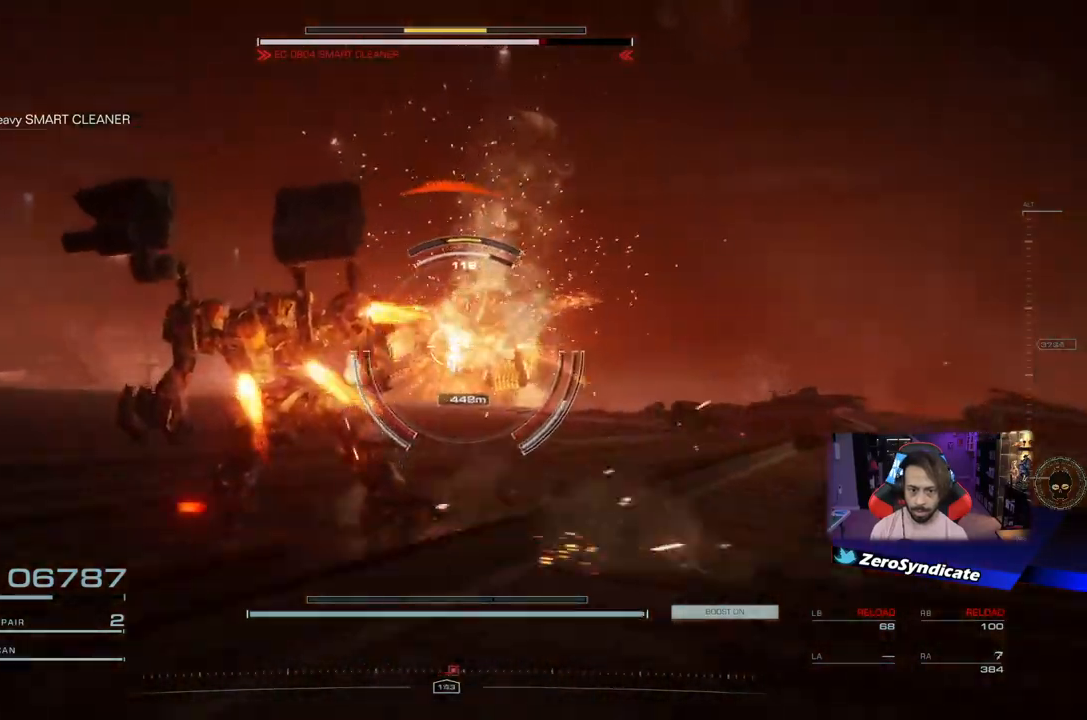
{"buttons": [], "left_stick": "left", "right_stick": "right", "events": [[83, "R1", "down"], [233, "R1", "up"], [317, "R1", "down"], [433, "R1", "up"]]}
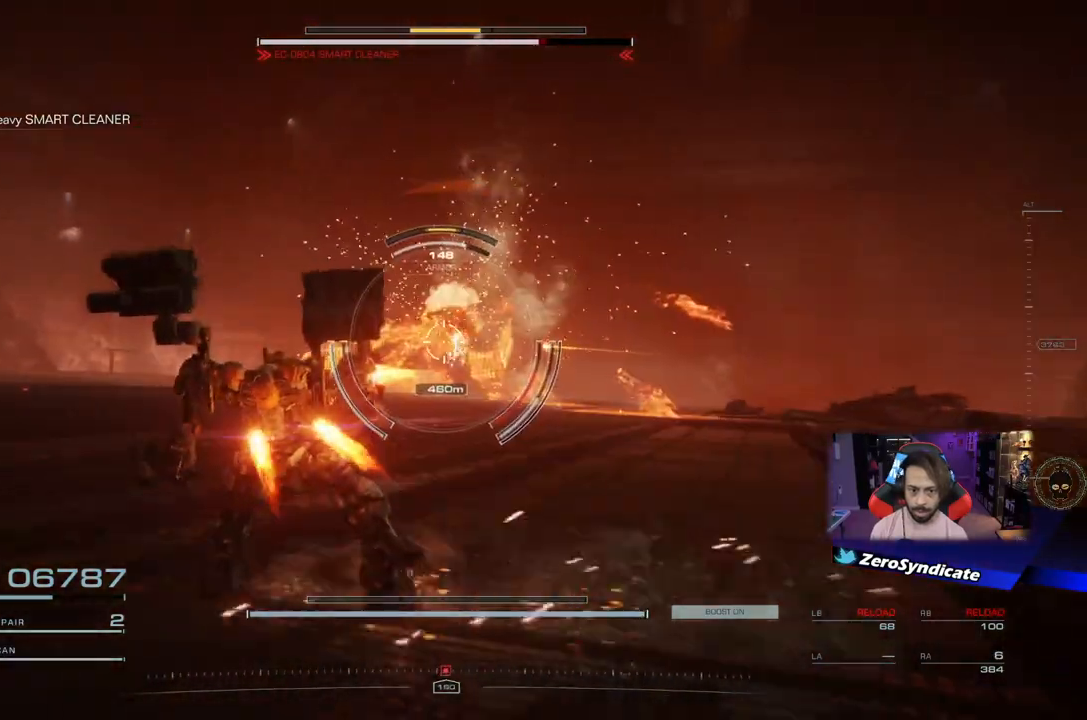
{"buttons": ["R1"], "left_stick": "left", "right_stick": "right", "events": [[33, "R1", "down"], [167, "R1", "up"], [250, "R1", "down"], [383, "R1", "up"], [467, "R1", "down"]]}
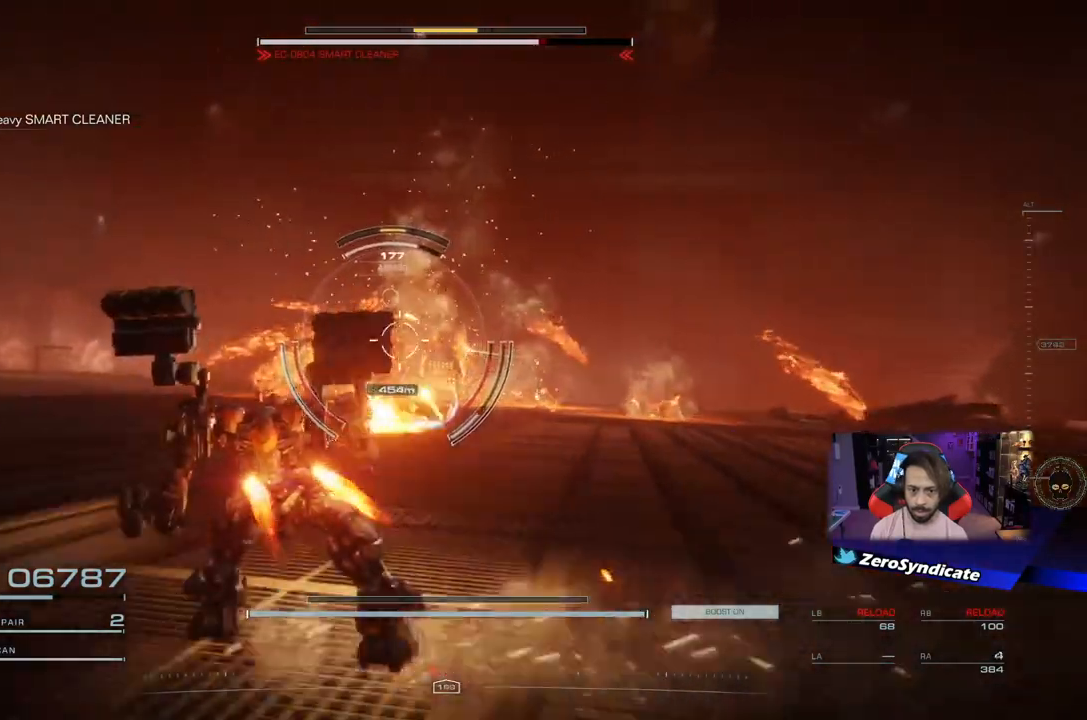
{"buttons": ["Y"], "left_stick": "left", "right_stick": "center", "events": [[83, "R1", "up"], [183, "right_stick", "center"], [467, "Y", "down"]]}
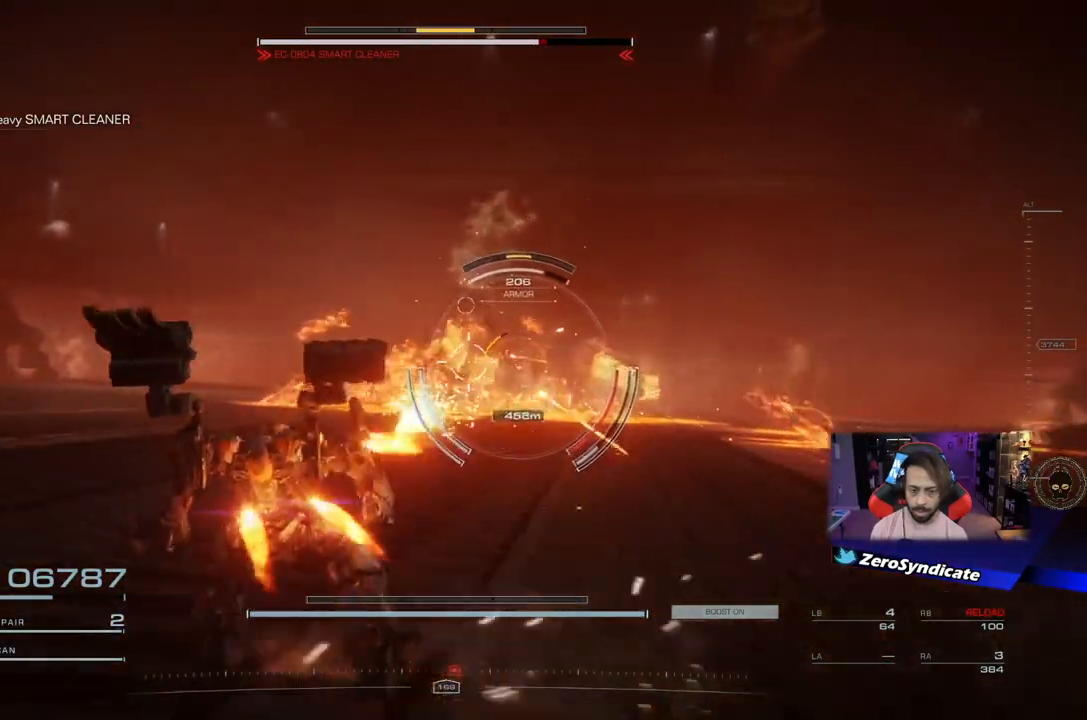
{"buttons": [], "left_stick": "down-right", "right_stick": "center", "events": [[17, "Y", "up"], [267, "left_stick", "down"], [317, "left_stick", "down-right"]]}
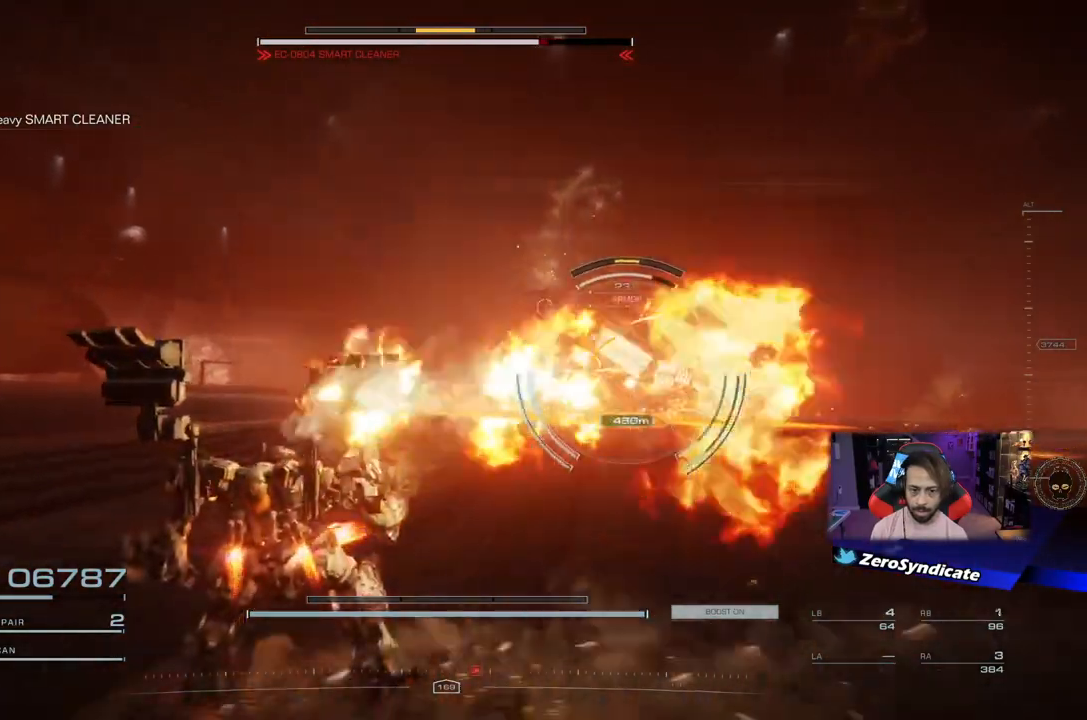
{"buttons": [], "left_stick": "right", "right_stick": "center", "events": [[267, "left_stick", "right"]]}
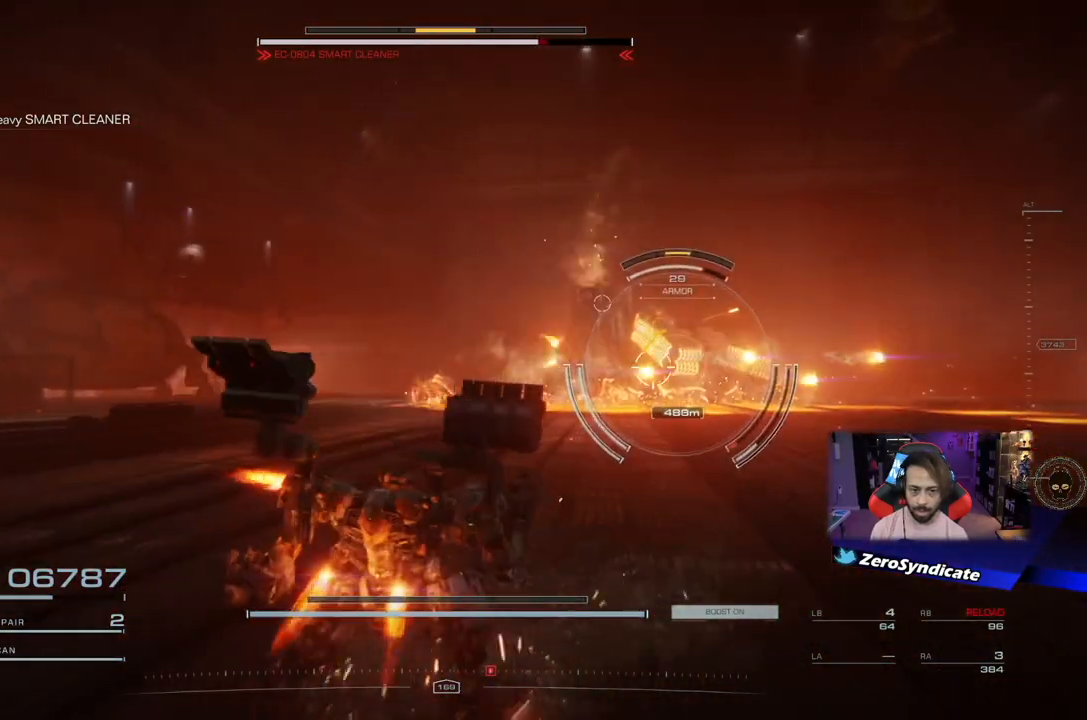
{"buttons": ["R1"], "left_stick": "right", "right_stick": "center", "events": [[200, "left_stick", "up-right"], [283, "R1", "down"], [367, "R1", "up"], [433, "left_stick", "right"], [467, "R1", "down"]]}
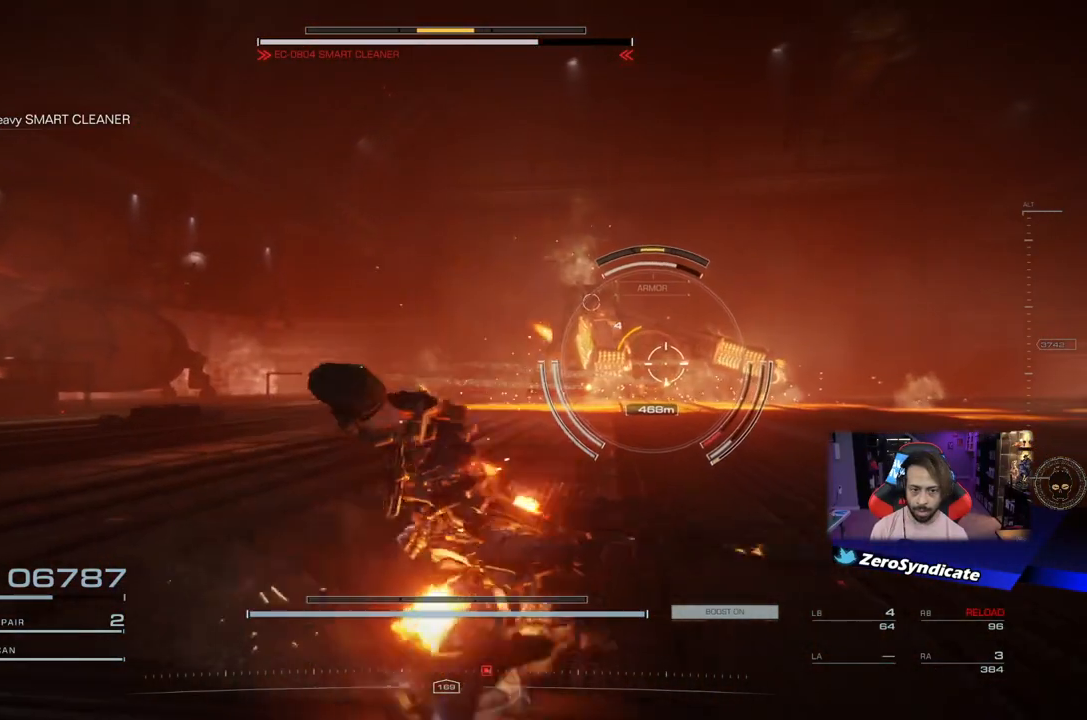
{"buttons": [], "left_stick": "right", "right_stick": "center", "events": [[83, "R1", "up"], [167, "R1", "down"], [267, "R1", "up"], [383, "R1", "down"], [500, "R1", "up"]]}
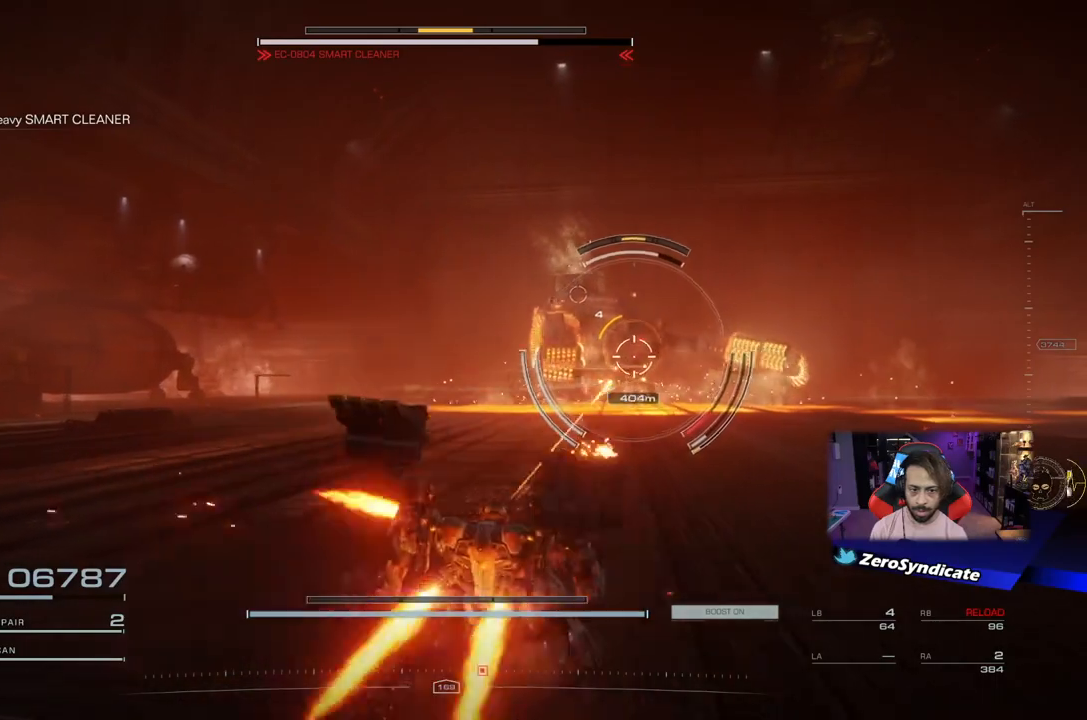
{"buttons": [], "left_stick": "down-right", "right_stick": "left", "events": [[83, "left_stick", "down-right"], [100, "R1", "down"], [200, "R1", "up"], [500, "right_stick", "left"]]}
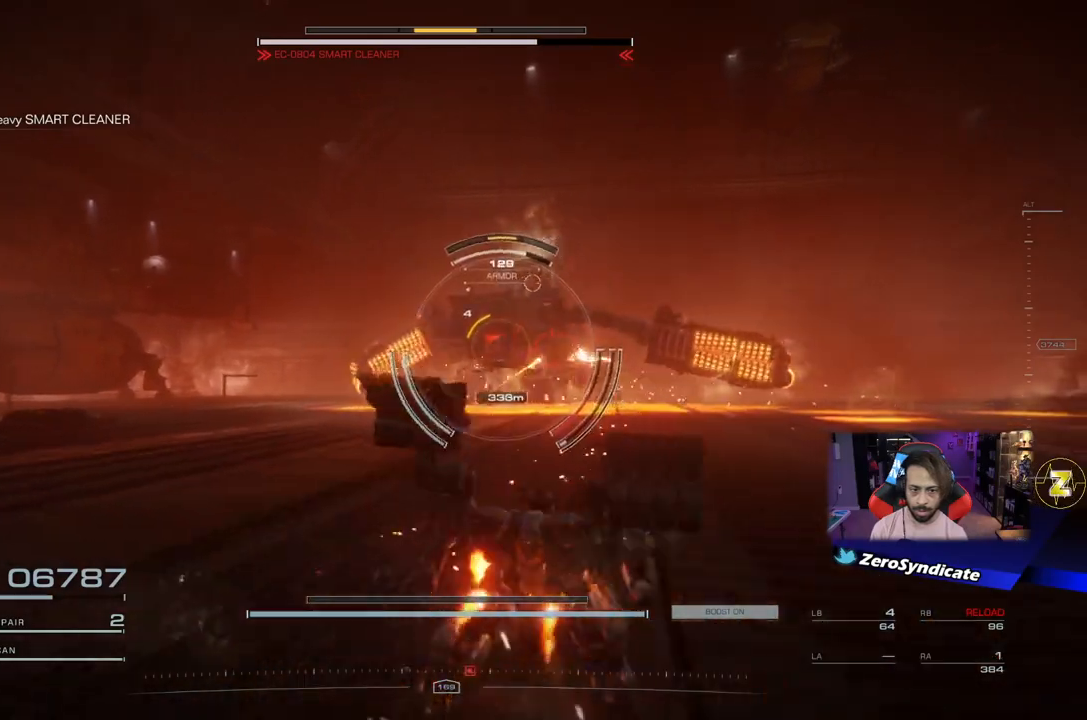
{"buttons": [], "left_stick": "down-right", "right_stick": "center", "events": [[133, "R1", "down"], [183, "right_stick", "right"], [267, "R1", "up"], [267, "right_stick", "center"], [350, "R1", "down"], [483, "R1", "up"]]}
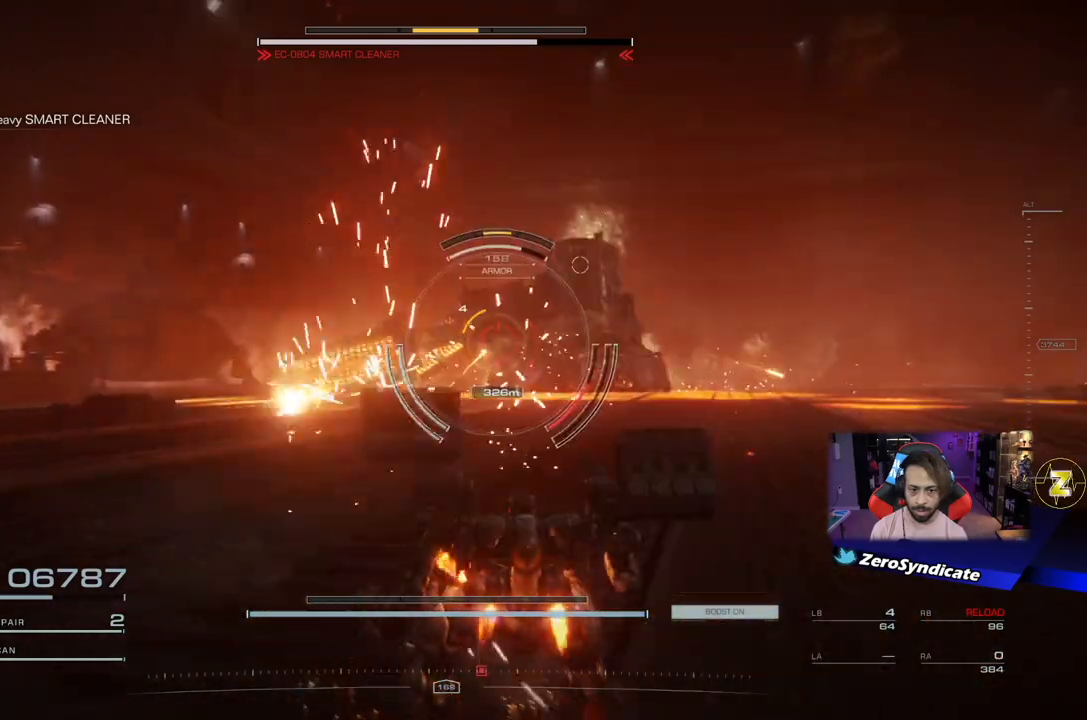
{"buttons": [], "left_stick": "up-left", "right_stick": "center", "events": [[167, "left_stick", "up-right"], [267, "left_stick", "up"], [400, "left_stick", "up-left"]]}
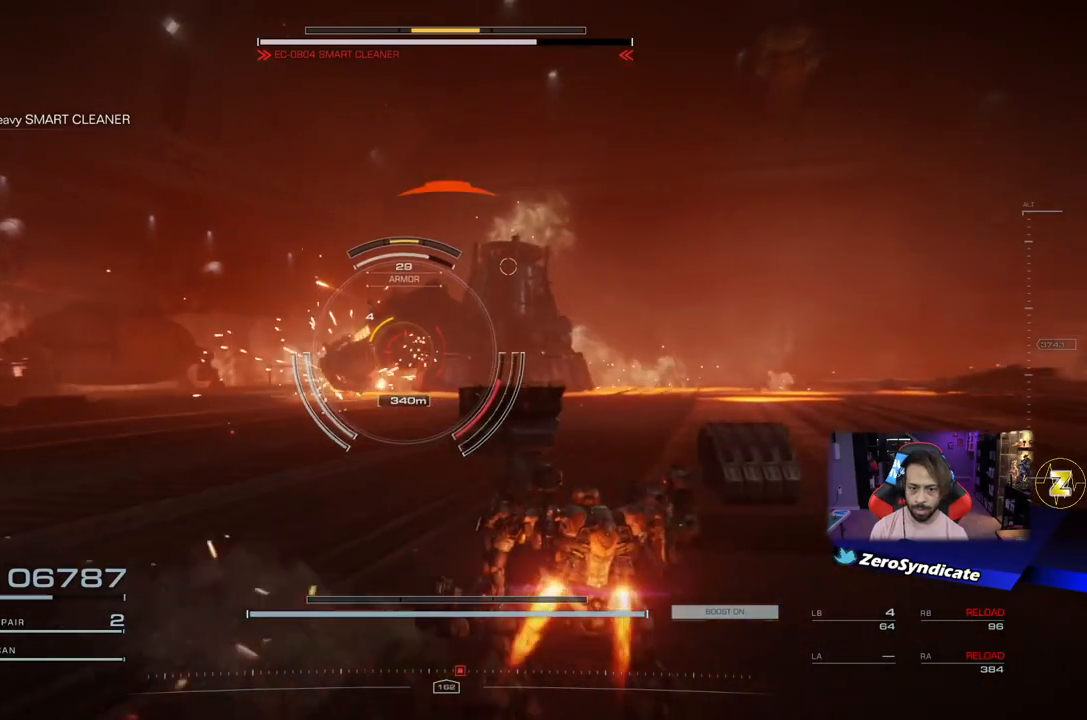
{"buttons": [], "left_stick": "up-left", "right_stick": "center", "events": []}
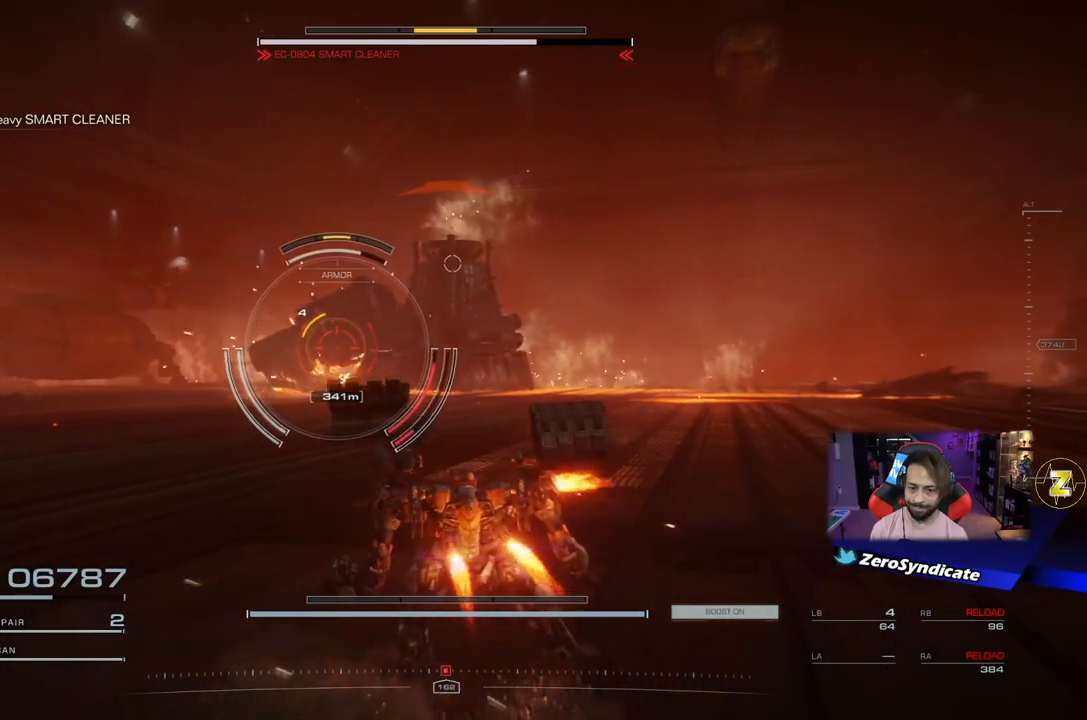
{"buttons": [], "left_stick": "up-right", "right_stick": "up-right", "events": [[267, "left_stick", "up-right"], [400, "right_stick", "up-right"]]}
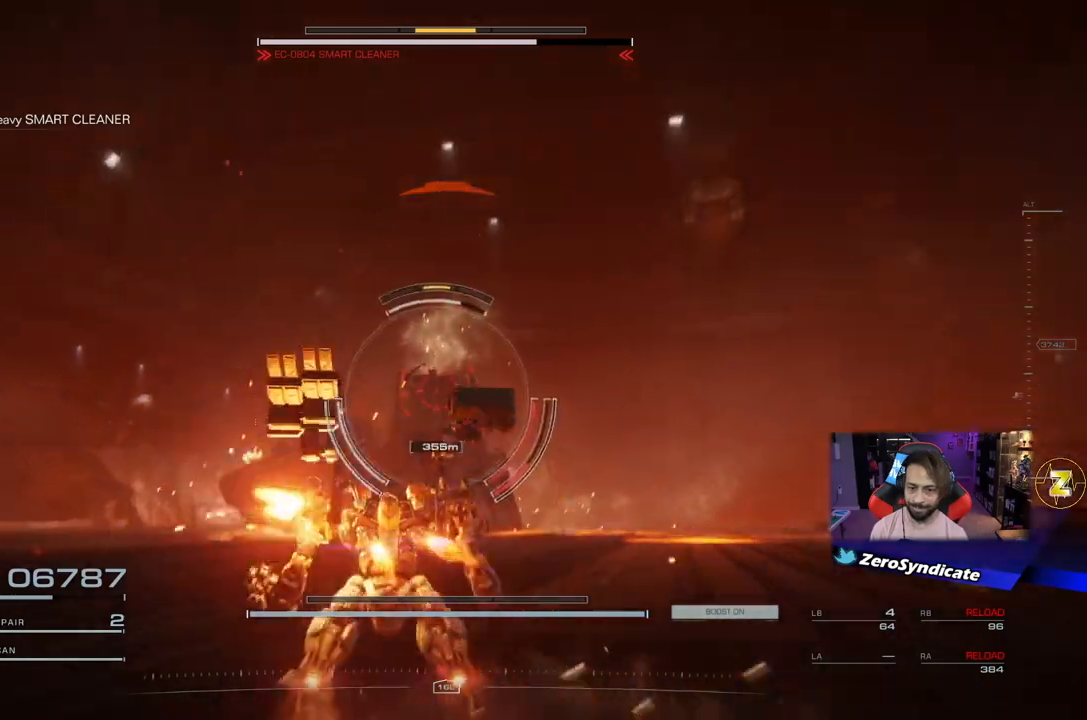
{"buttons": [], "left_stick": "up-right", "right_stick": "center", "events": [[50, "right_stick", "center"], [233, "X", "down"], [333, "X", "up"]]}
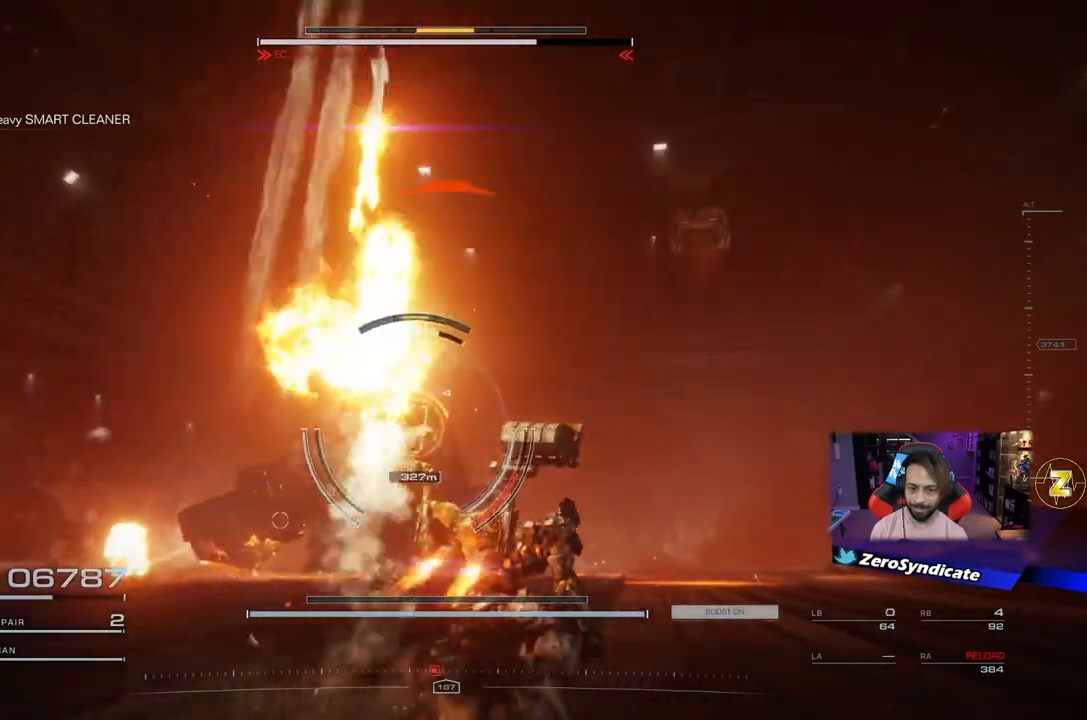
{"buttons": [], "left_stick": "up-right", "right_stick": "center", "events": [[67, "right_stick", "down"], [217, "right_stick", "center"]]}
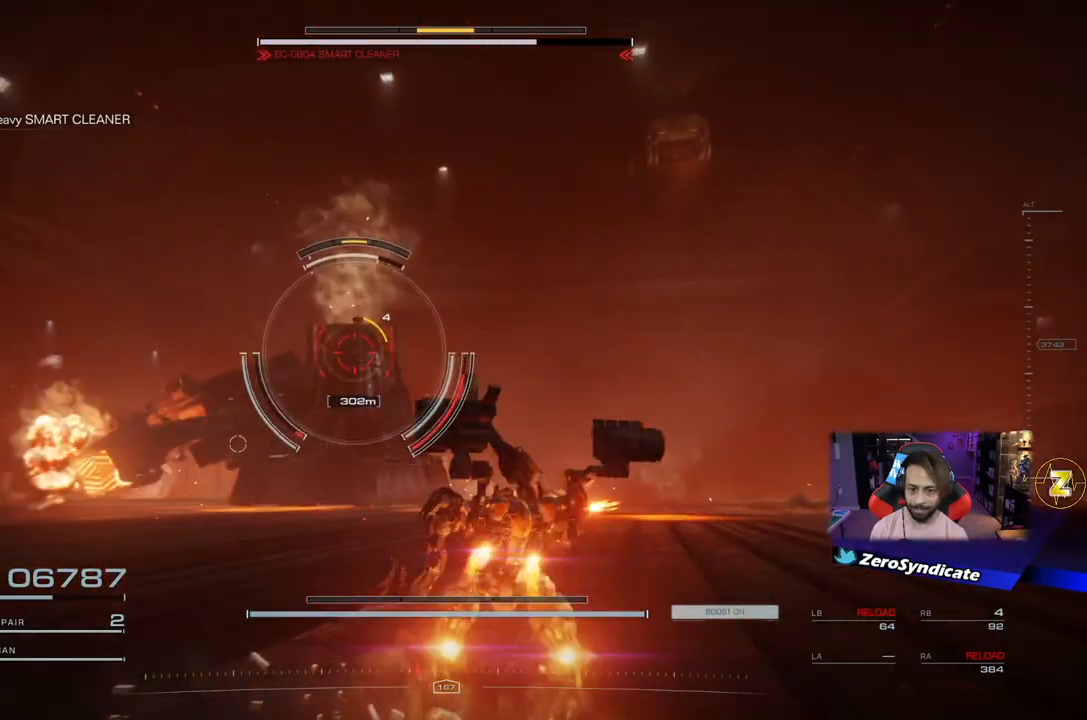
{"buttons": [], "left_stick": "up", "right_stick": "left", "events": [[233, "right_stick", "left"], [300, "left_stick", "up"], [417, "right_stick", "center"], [467, "right_stick", "left"]]}
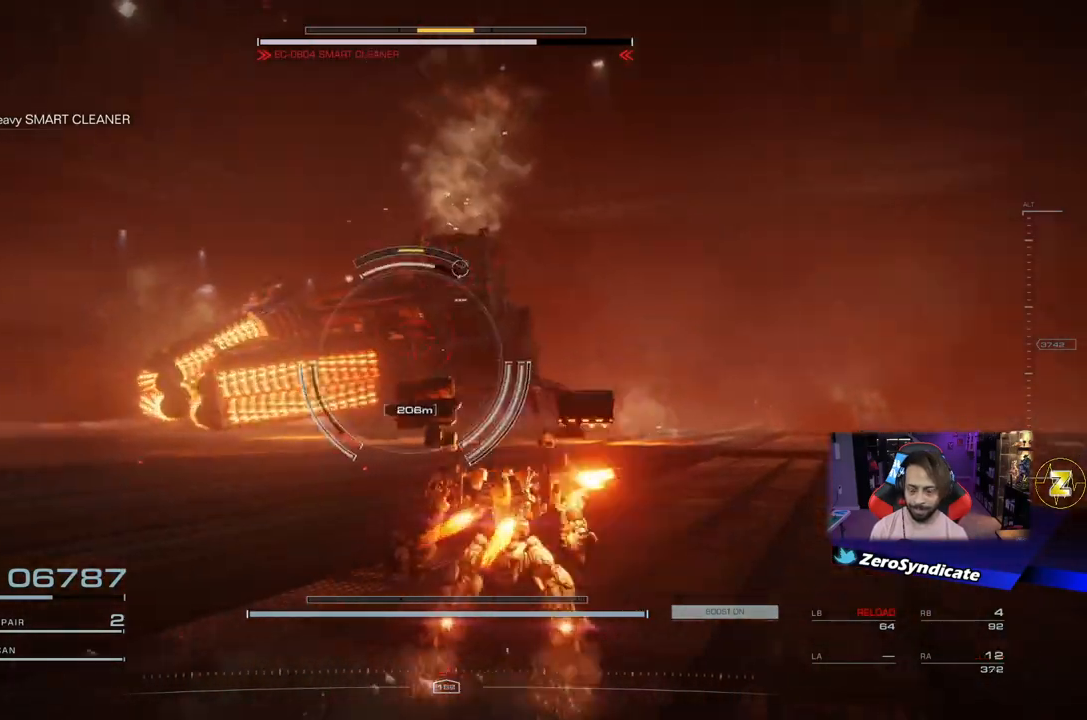
{"buttons": [], "left_stick": "up-right", "right_stick": "center", "events": [[50, "right_stick", "center"], [267, "left_stick", "up-left"], [383, "Y", "down"], [450, "Y", "up"], [483, "left_stick", "up-right"]]}
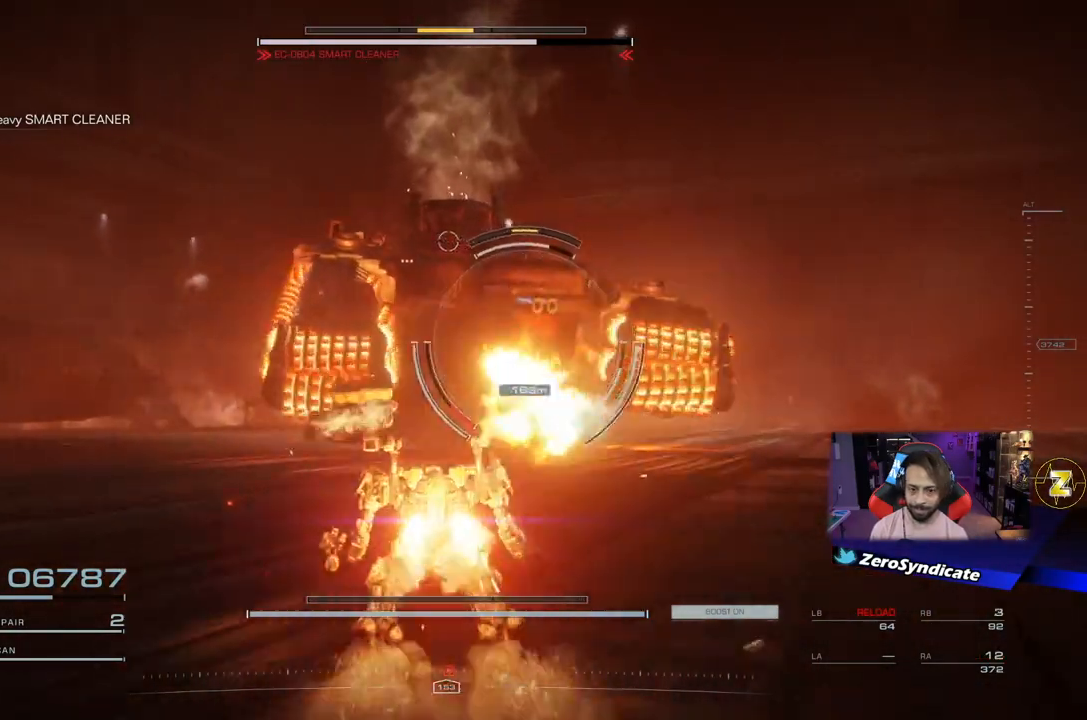
{"buttons": [], "left_stick": "right", "right_stick": "center", "events": [[100, "left_stick", "right"]]}